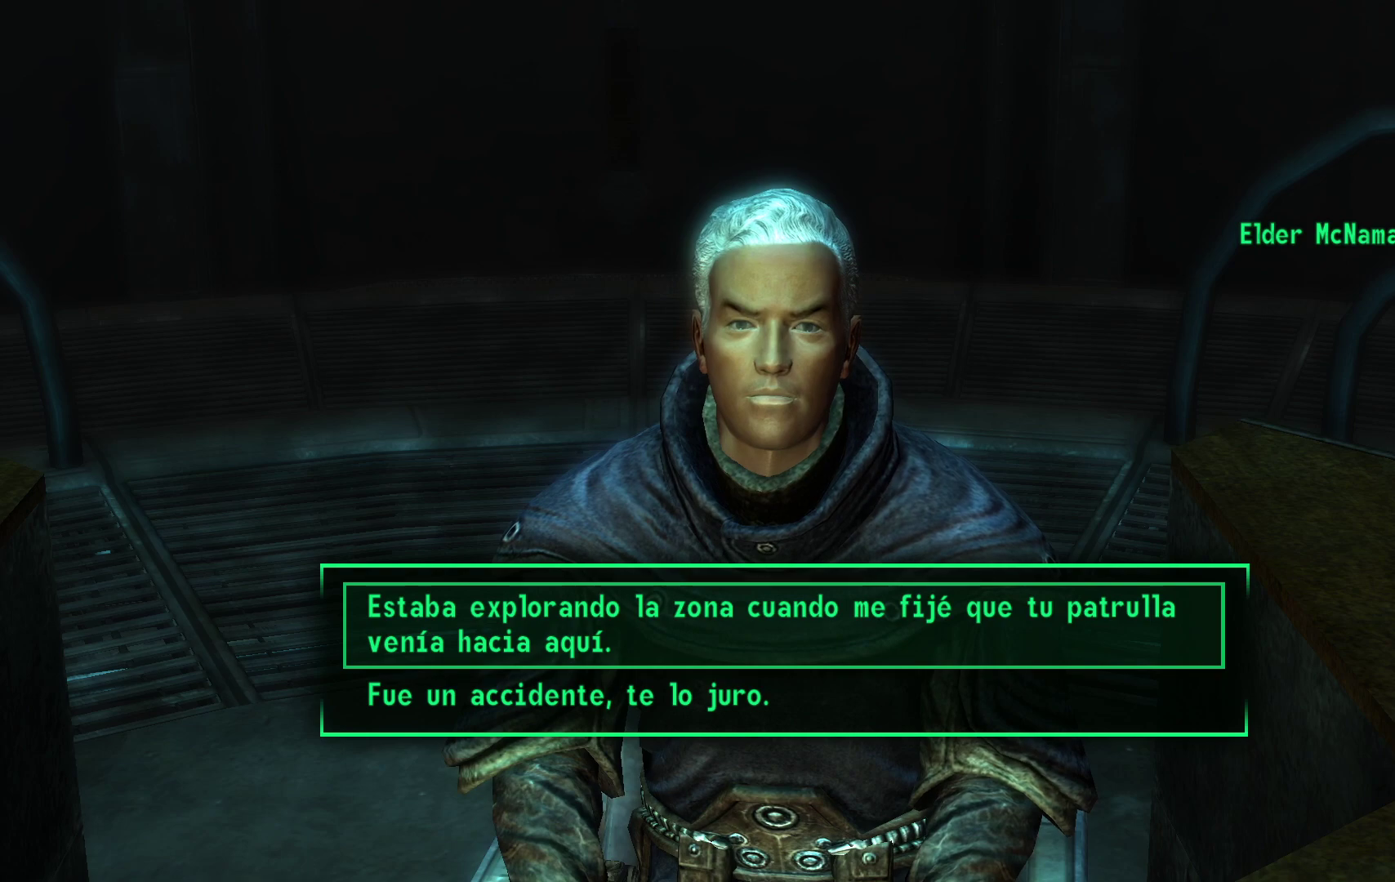
Gameplay with a controller (Xbox layout); each line is a JSON object with the inputs held at the frame after it. "events" lists button and stick changes between this image and that frame as [ms after this image, input, new state], when the widget could be followed in between.
{"buttons": [], "left_stick": "center", "right_stick": "center", "events": [[67, "DPAD_DOWN", "down"], [183, "DPAD_DOWN", "up"], [267, "DPAD_DOWN", "down"], [467, "DPAD_DOWN", "up"]]}
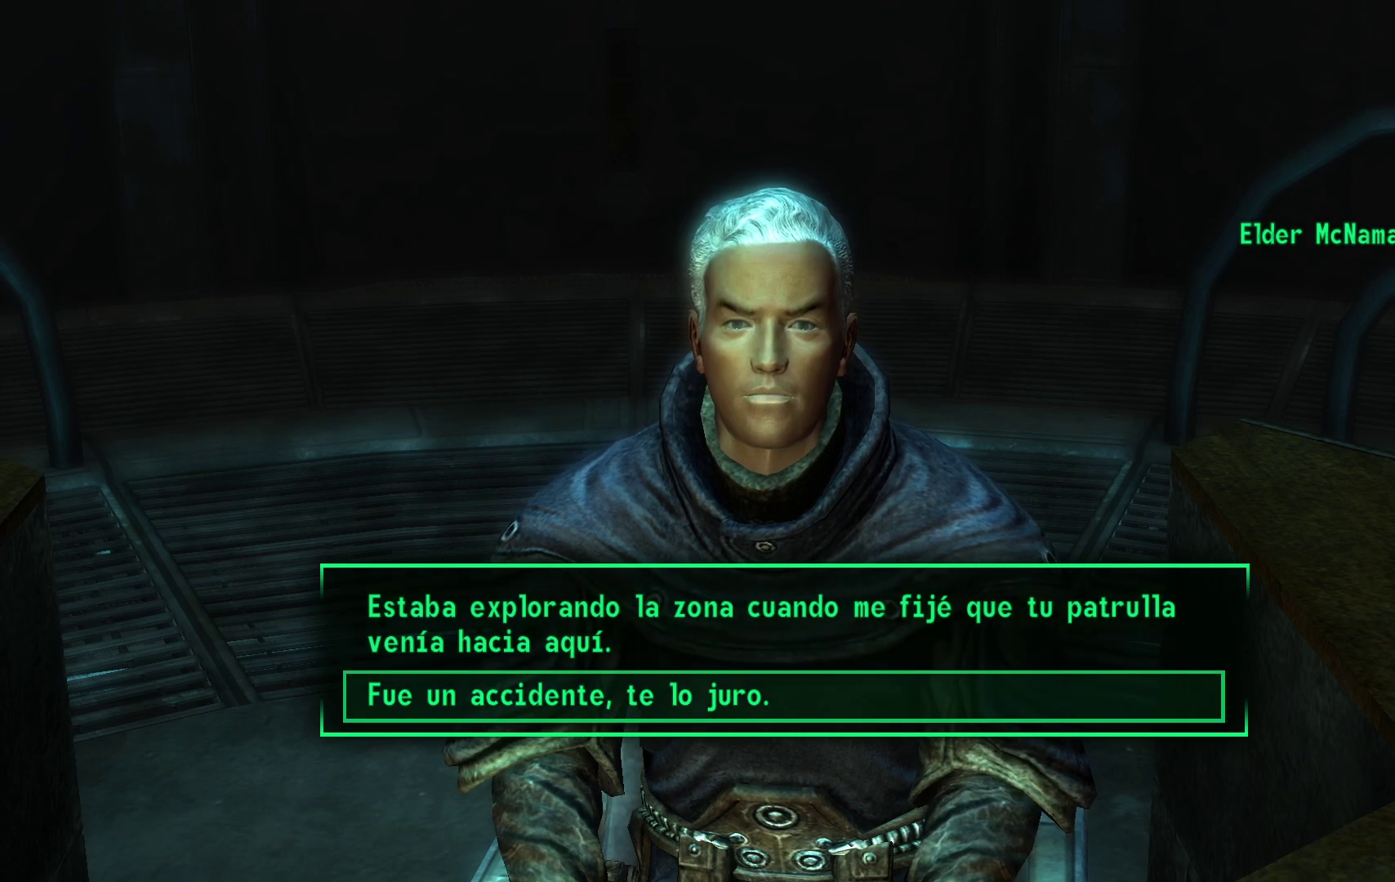
{"buttons": ["A"], "left_stick": "center", "right_stick": "center", "events": [[133, "DPAD_UP", "down"], [300, "DPAD_UP", "up"], [383, "A", "down"]]}
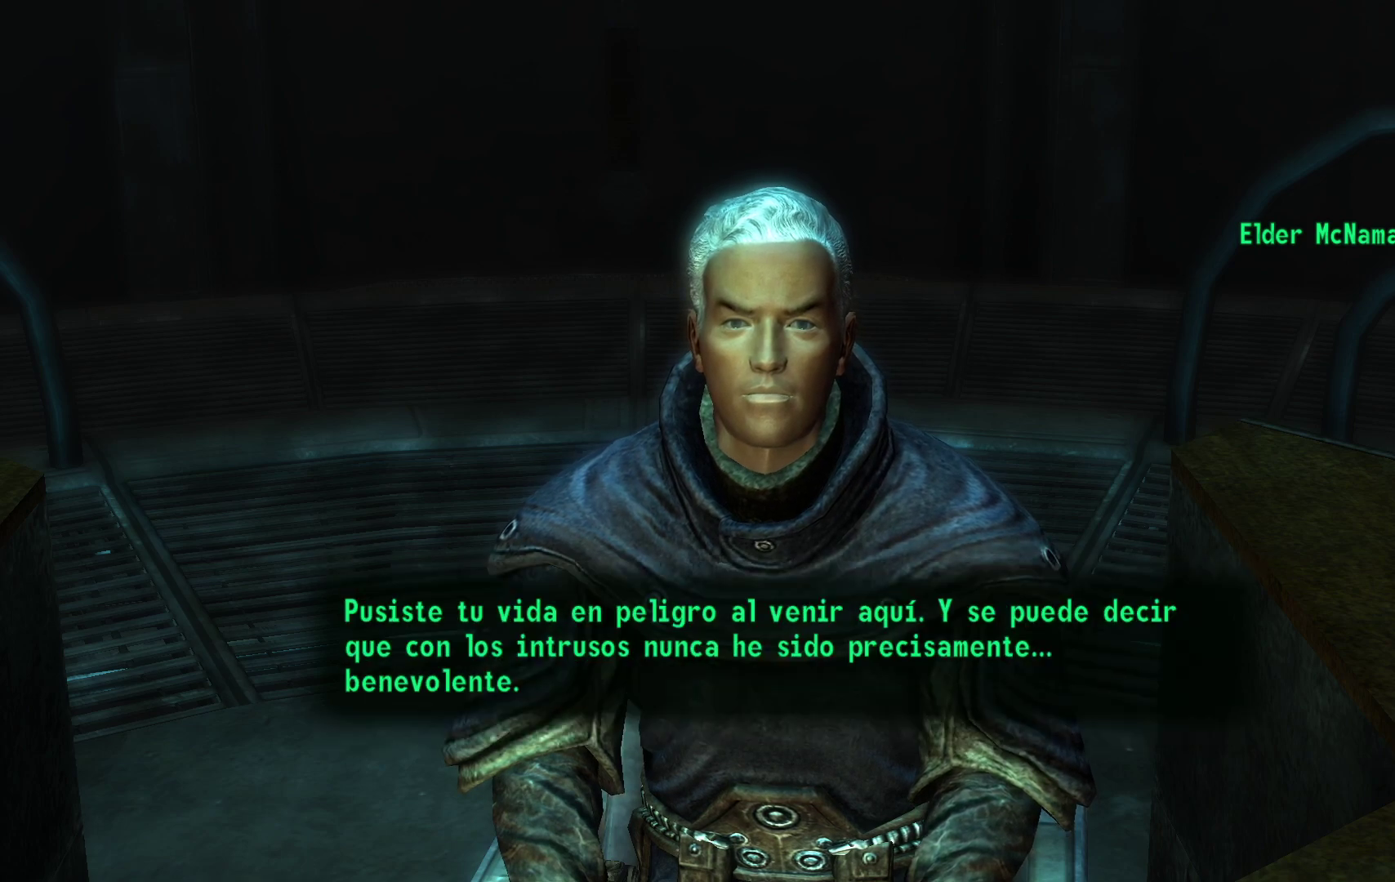
{"buttons": [], "left_stick": "center", "right_stick": "center", "events": [[83, "A", "up"]]}
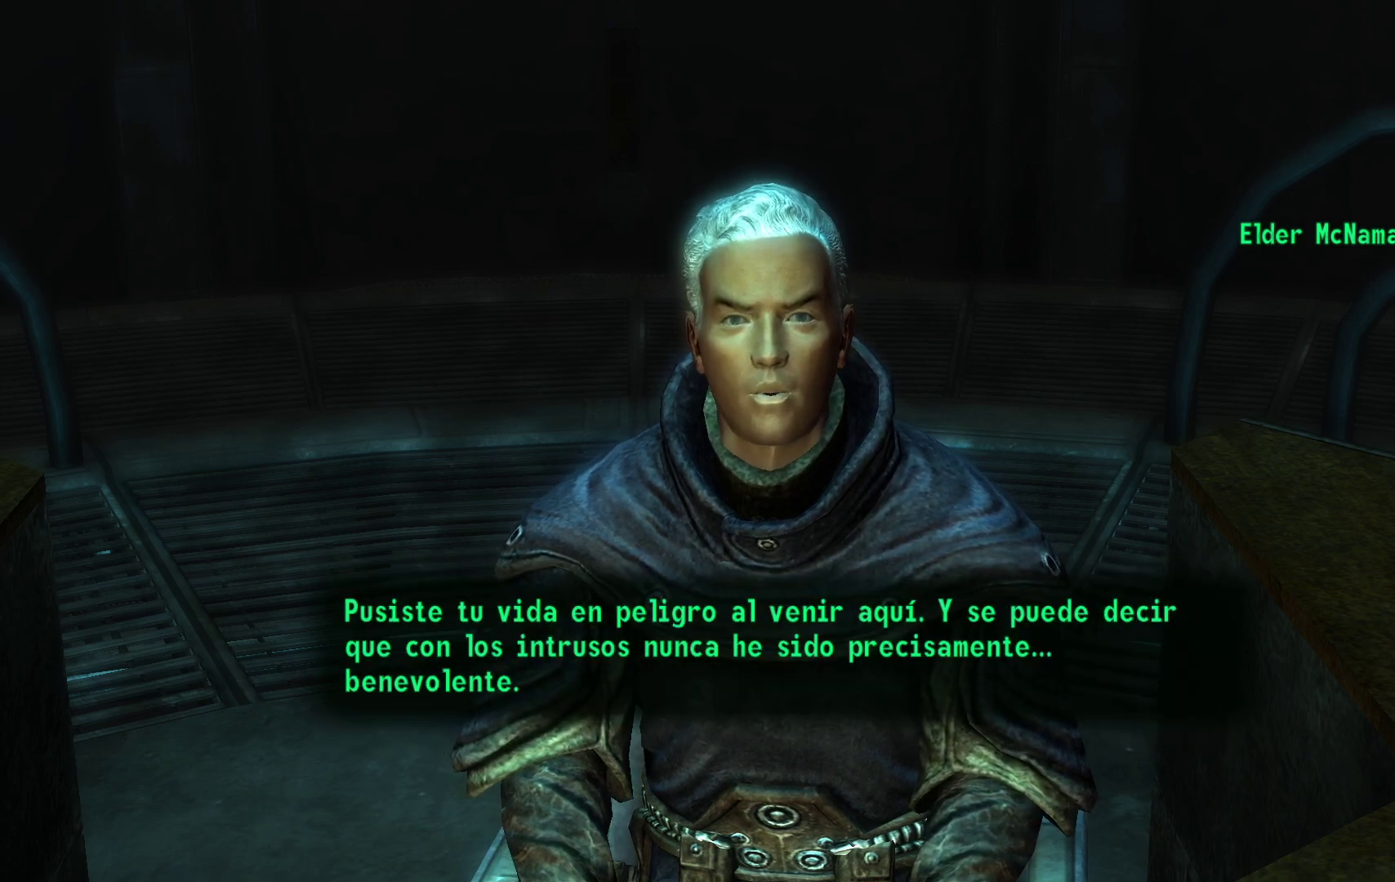
{"buttons": [], "left_stick": "center", "right_stick": "center", "events": []}
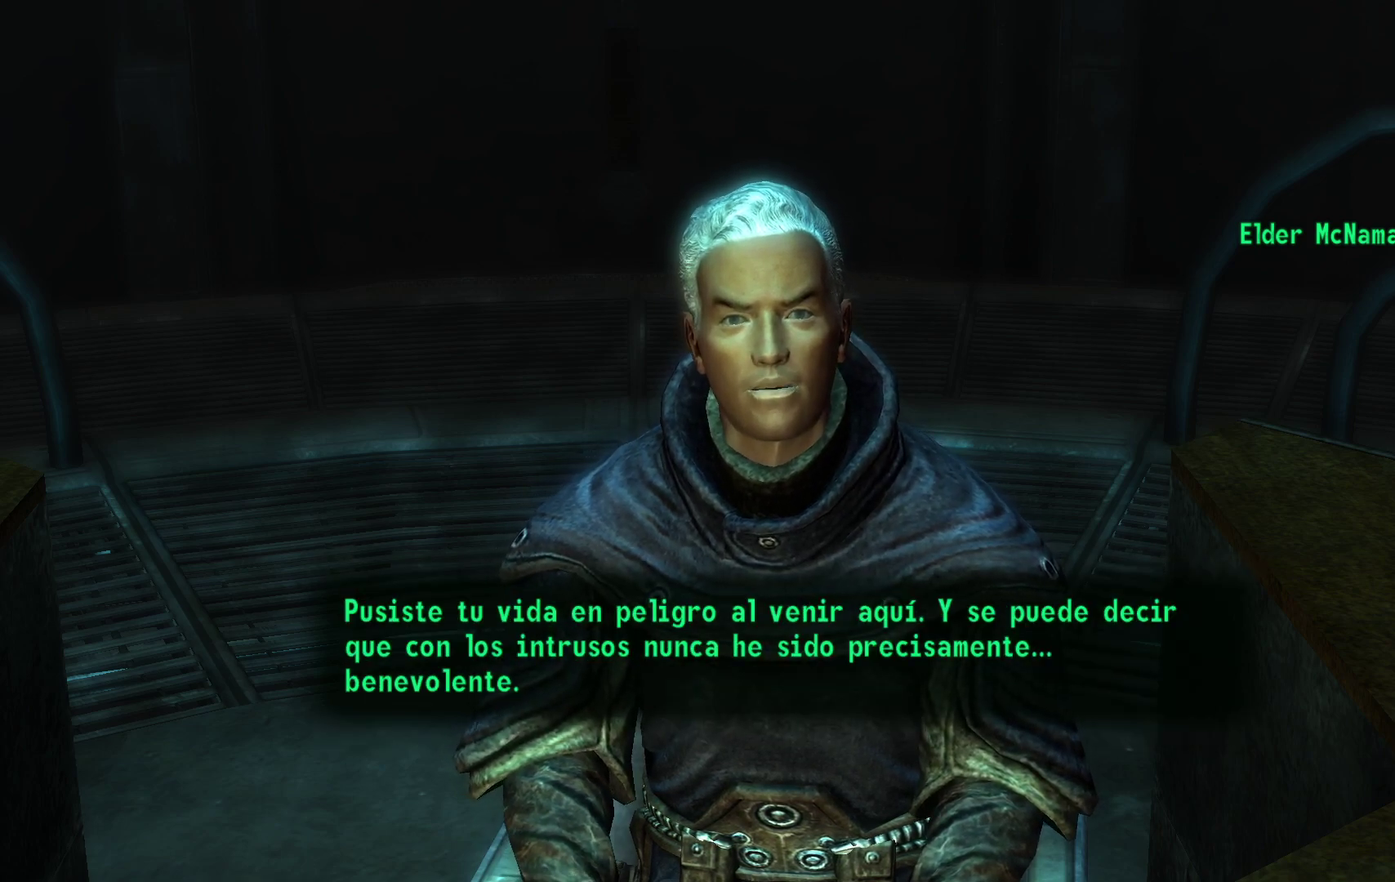
{"buttons": [], "left_stick": "center", "right_stick": "center", "events": []}
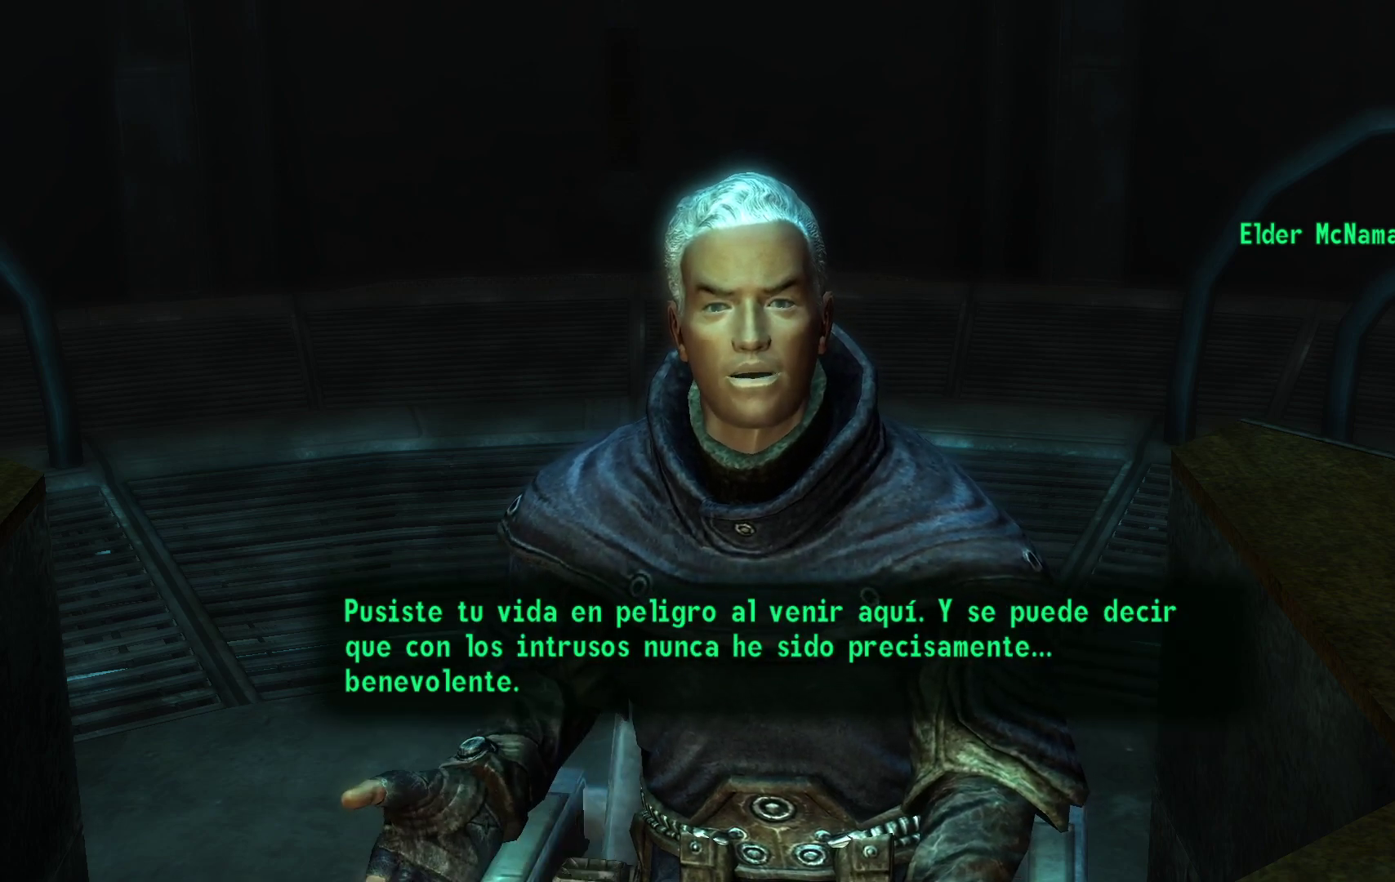
{"buttons": [], "left_stick": "center", "right_stick": "center", "events": []}
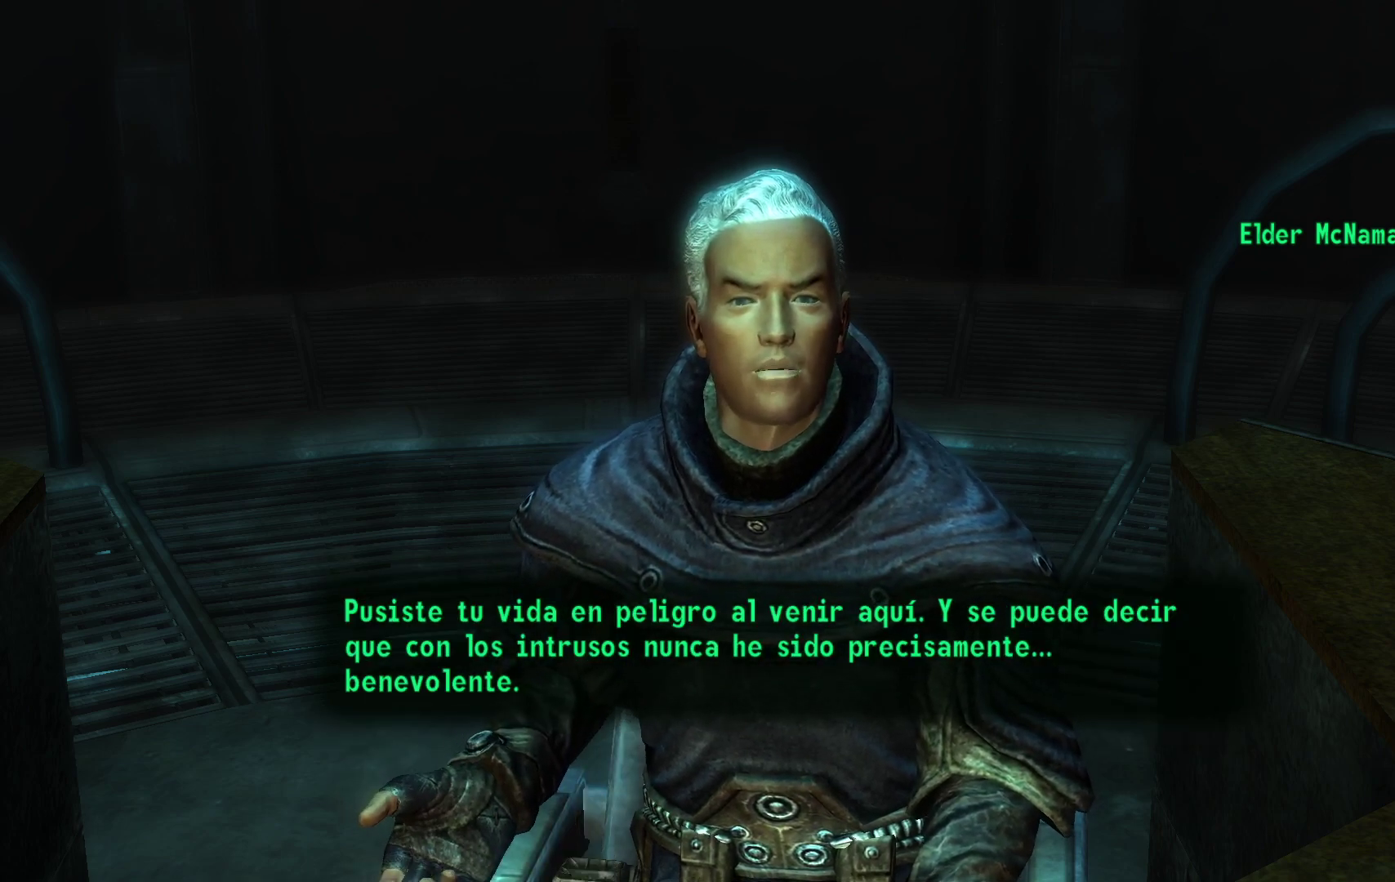
{"buttons": [], "left_stick": "center", "right_stick": "center", "events": []}
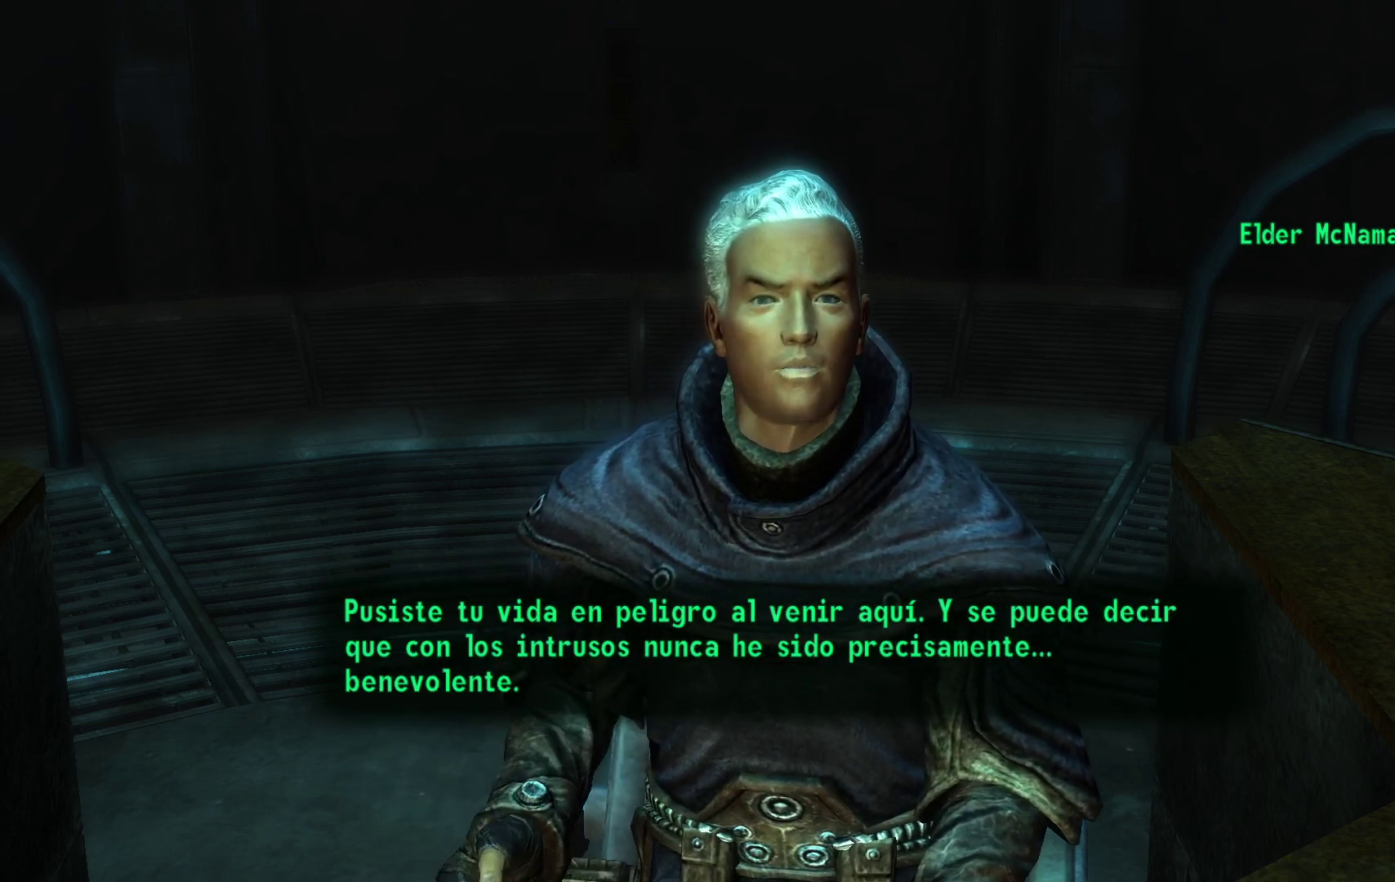
{"buttons": [], "left_stick": "center", "right_stick": "center", "events": []}
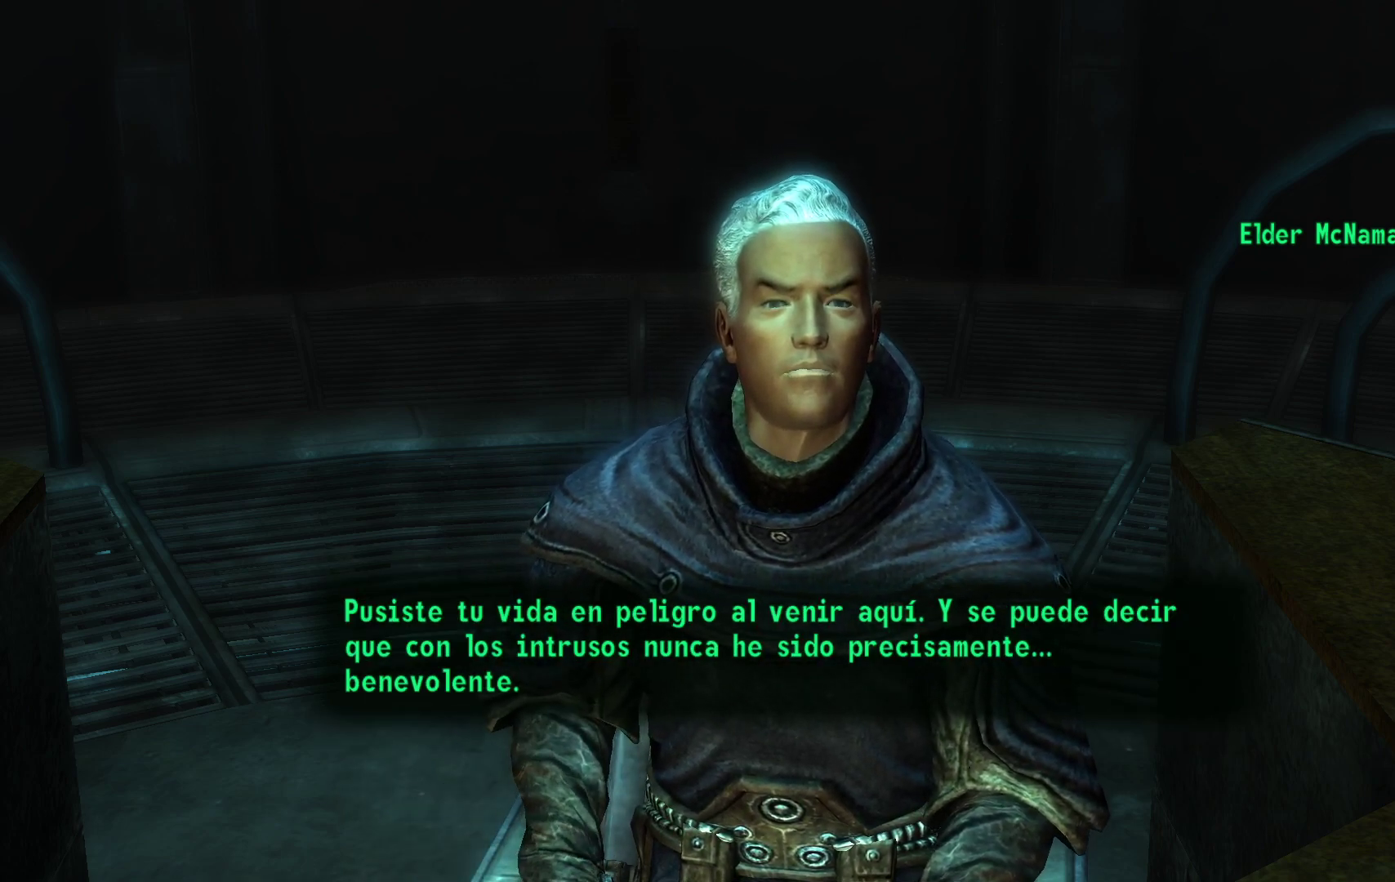
{"buttons": [], "left_stick": "center", "right_stick": "center", "events": []}
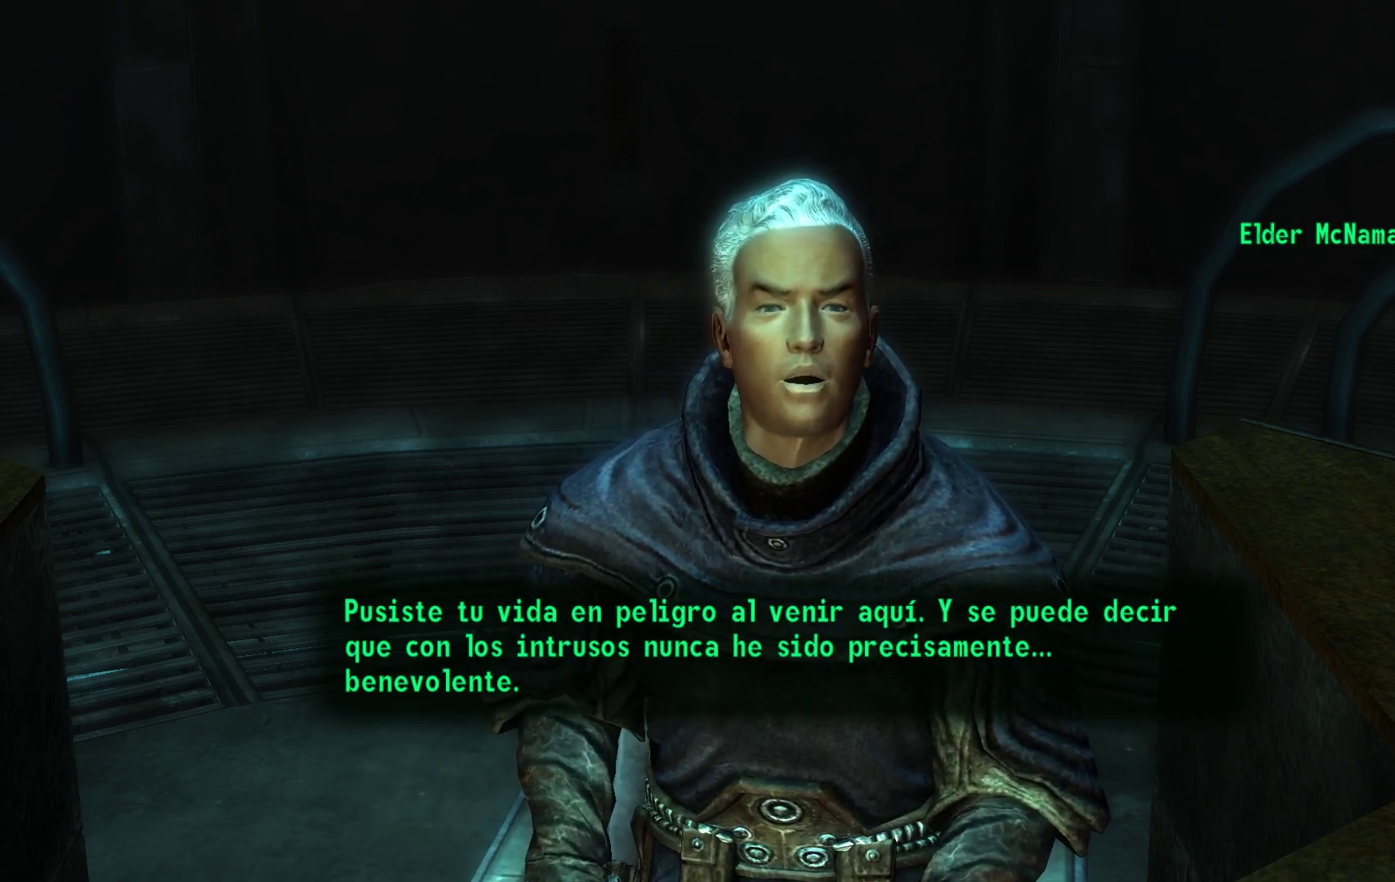
{"buttons": [], "left_stick": "center", "right_stick": "center", "events": []}
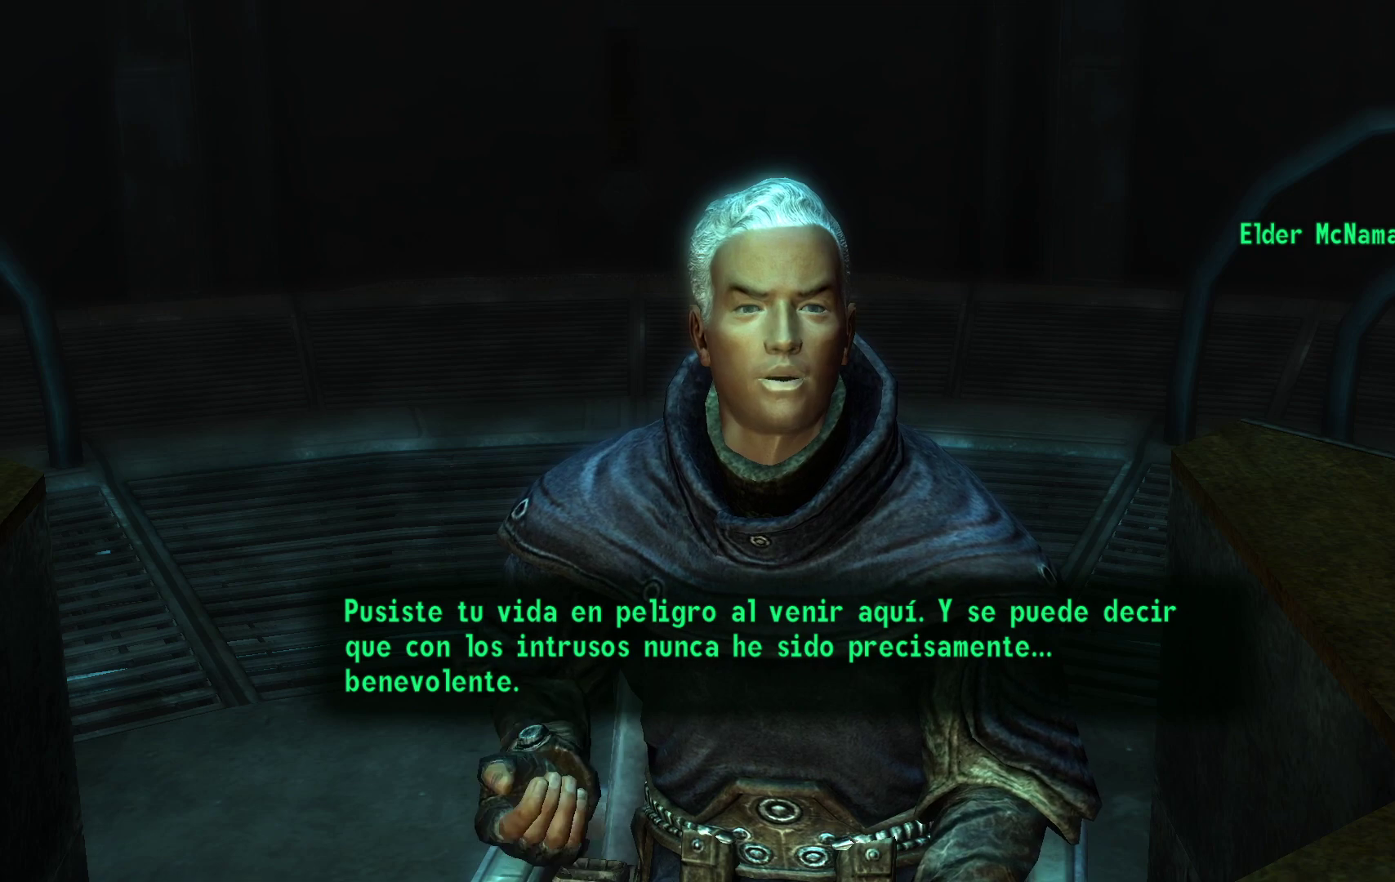
{"buttons": [], "left_stick": "center", "right_stick": "center", "events": []}
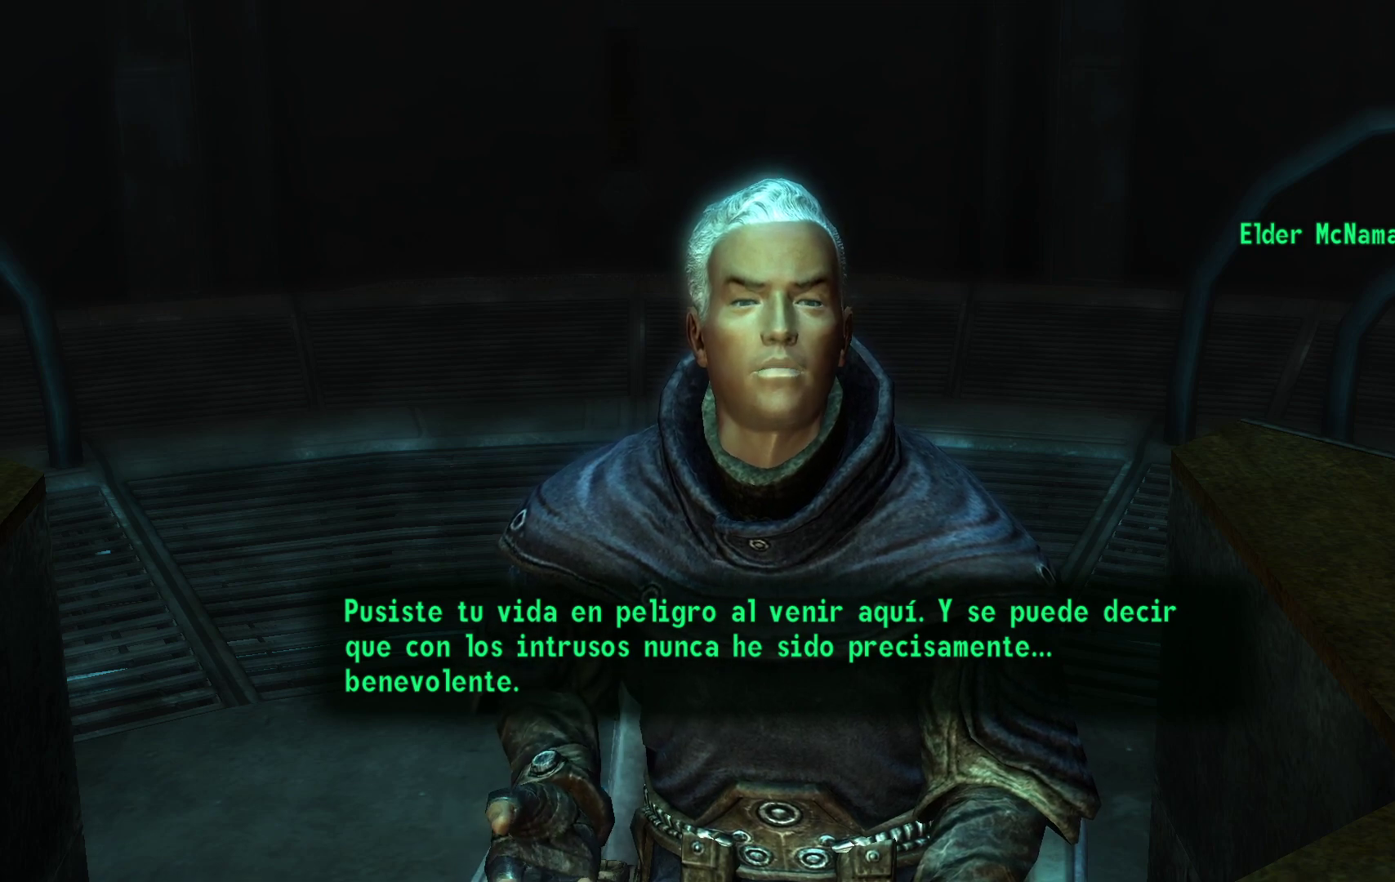
{"buttons": ["A"], "left_stick": "center", "right_stick": "center", "events": [[450, "A", "down"]]}
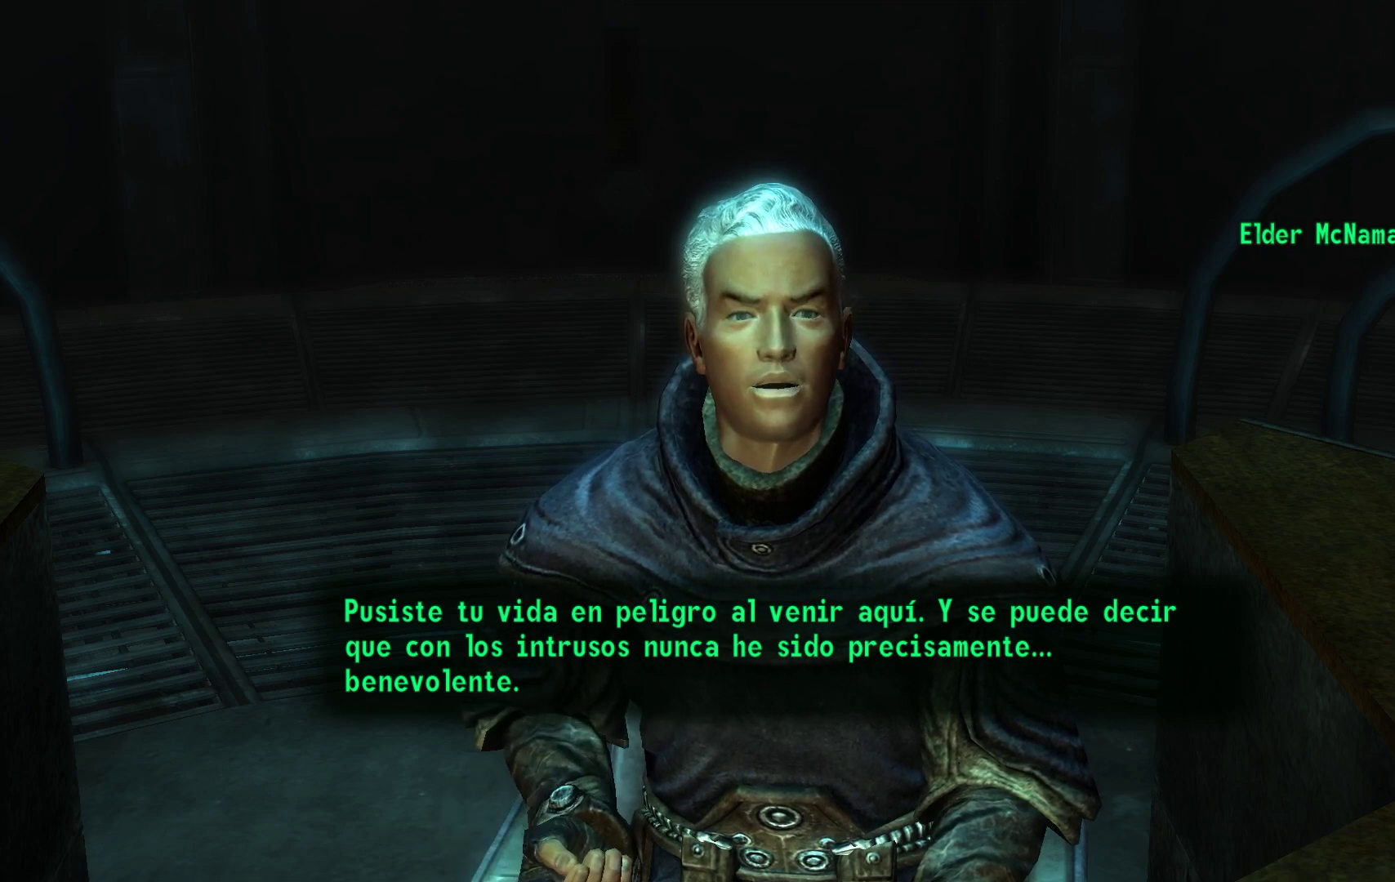
{"buttons": [], "left_stick": "center", "right_stick": "center", "events": [[117, "A", "up"]]}